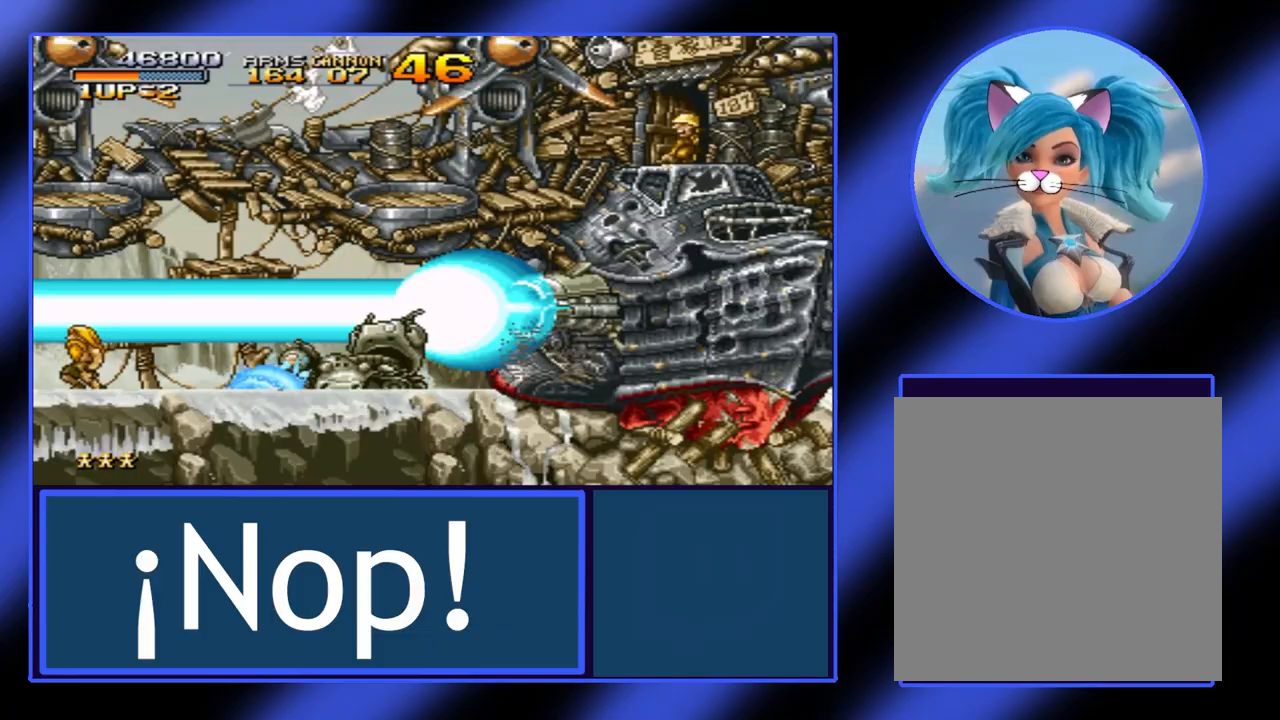
Gameplay with a controller (Xbox layout); each line is a JSON object with the inputs held at the frame after it. "events" lists button and stick changes between this image and that frame as [ms after this image, input, new state], when the widget could be followed in between. Not read: L3 R3 TOUCHPAD other_buttons right_stick.
{"buttons": [], "left_stick": "center", "events": [[67, "X", "down"], [167, "X", "up"], [433, "A", "down"], [500, "A", "up"]]}
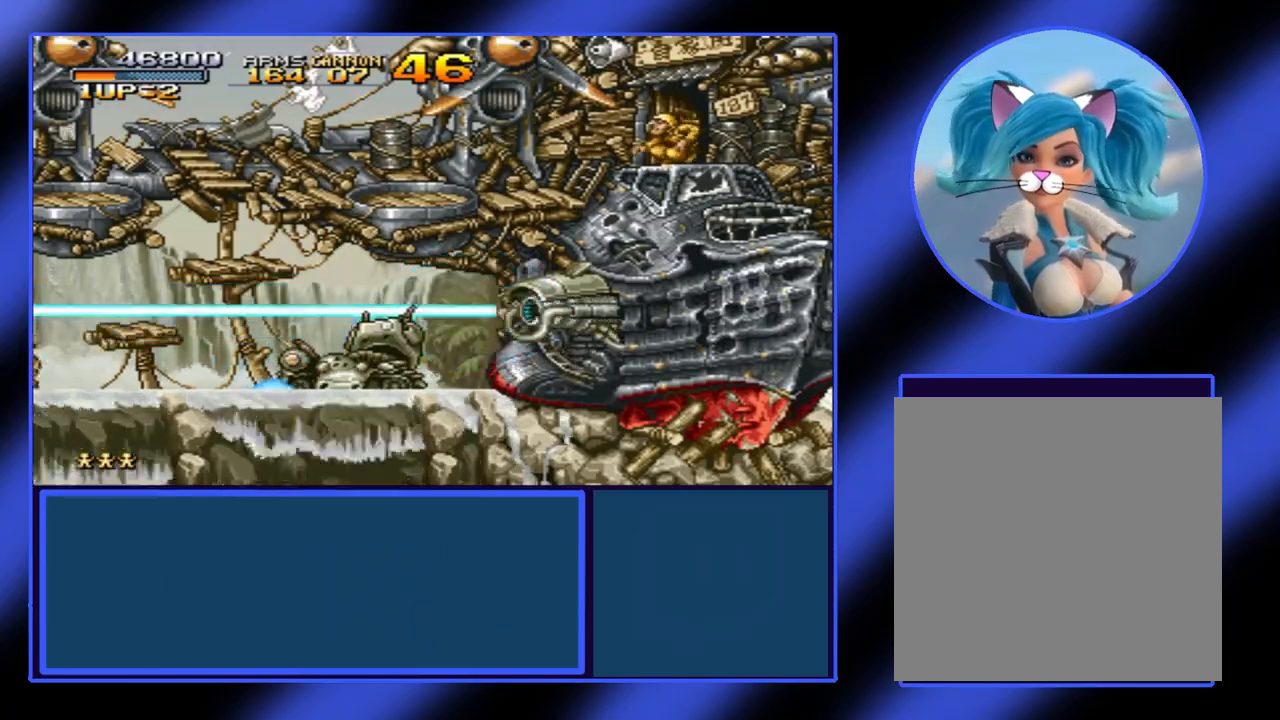
{"buttons": ["A"], "left_stick": "down-right", "events": [[100, "A", "down"], [200, "A", "up"], [300, "A", "down"], [333, "left_stick", "down-right"], [367, "A", "up"], [433, "A", "down"]]}
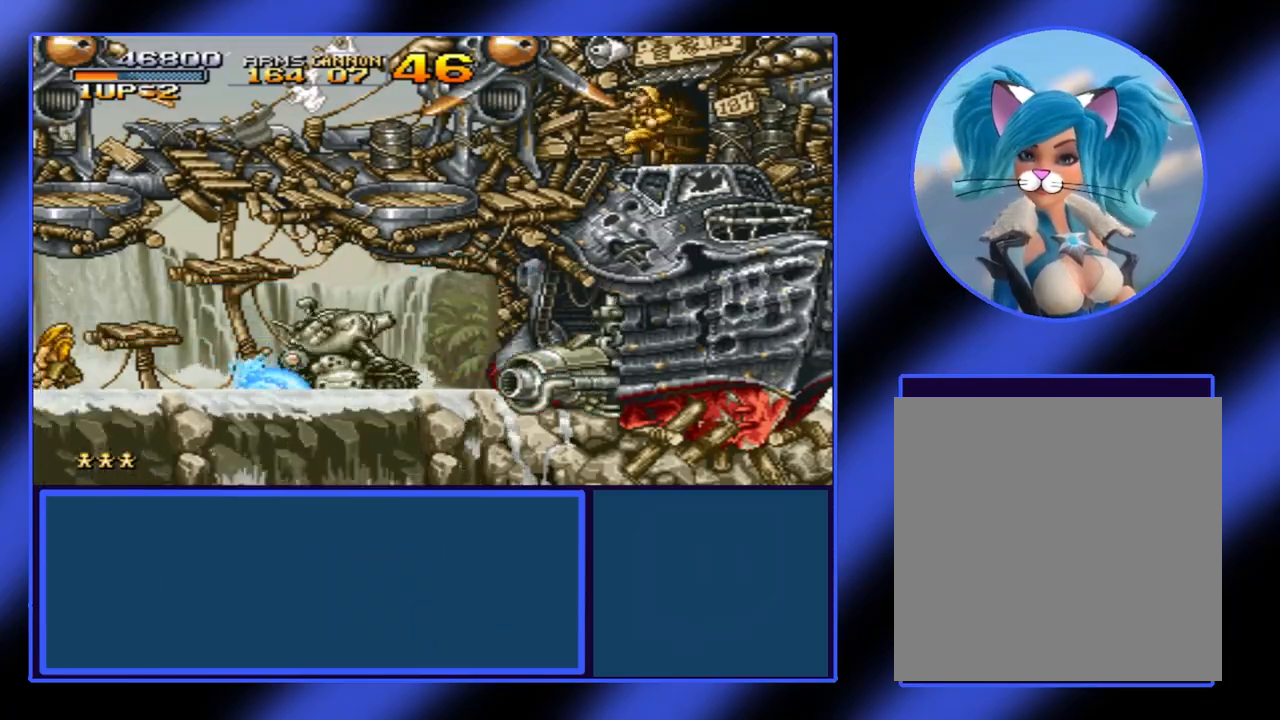
{"buttons": ["A"], "left_stick": "right", "events": [[33, "A", "up"], [133, "A", "down"], [200, "A", "up"], [233, "left_stick", "right"], [267, "A", "down"], [333, "A", "up"], [433, "A", "down"]]}
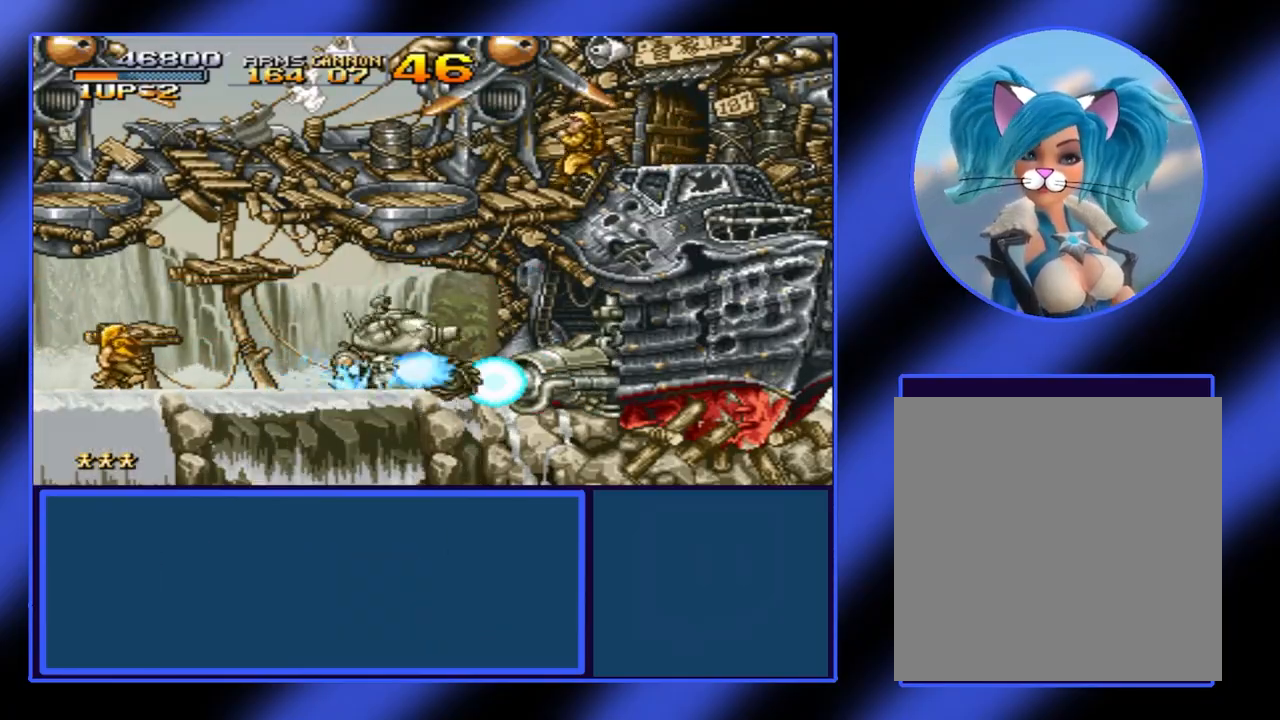
{"buttons": [], "left_stick": "center", "events": [[33, "A", "up"], [100, "A", "down"], [100, "left_stick", "center"], [200, "A", "up"], [233, "A", "down"], [333, "A", "up"], [400, "A", "down"], [500, "A", "up"]]}
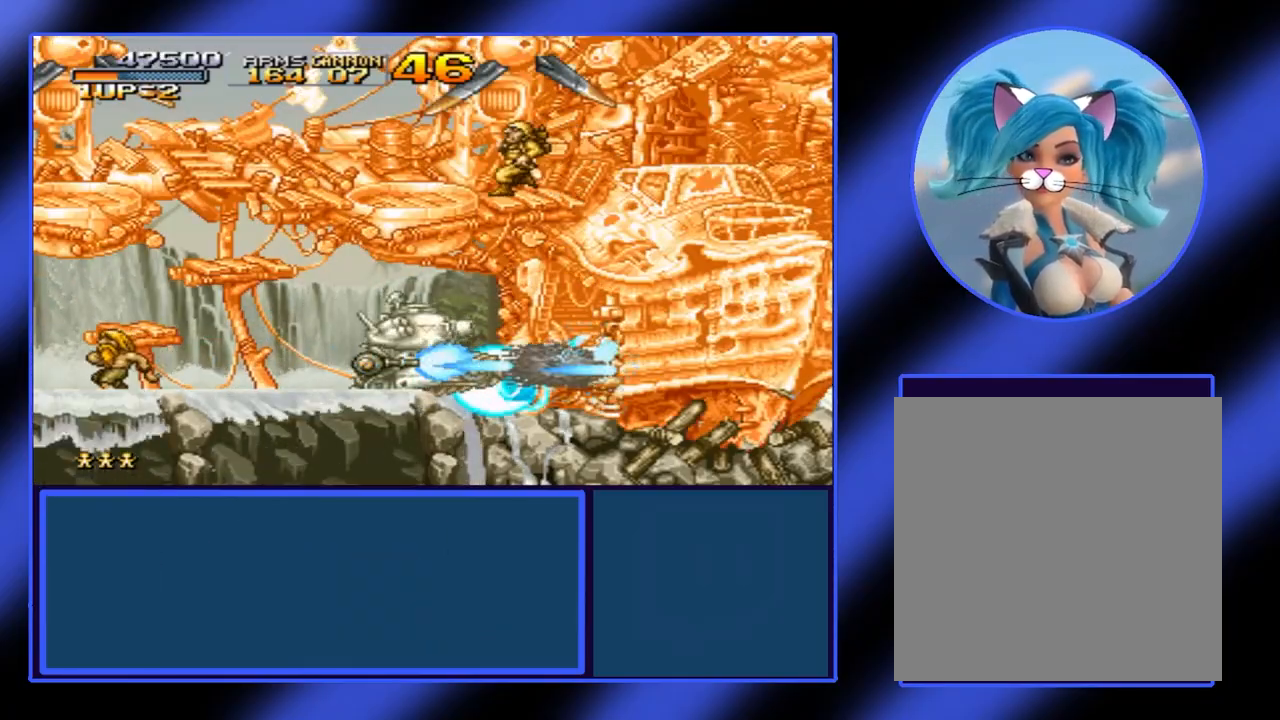
{"buttons": [], "left_stick": "center", "events": [[67, "A", "down"], [133, "A", "up"], [233, "A", "down"], [300, "A", "up"], [400, "A", "down"], [467, "A", "up"]]}
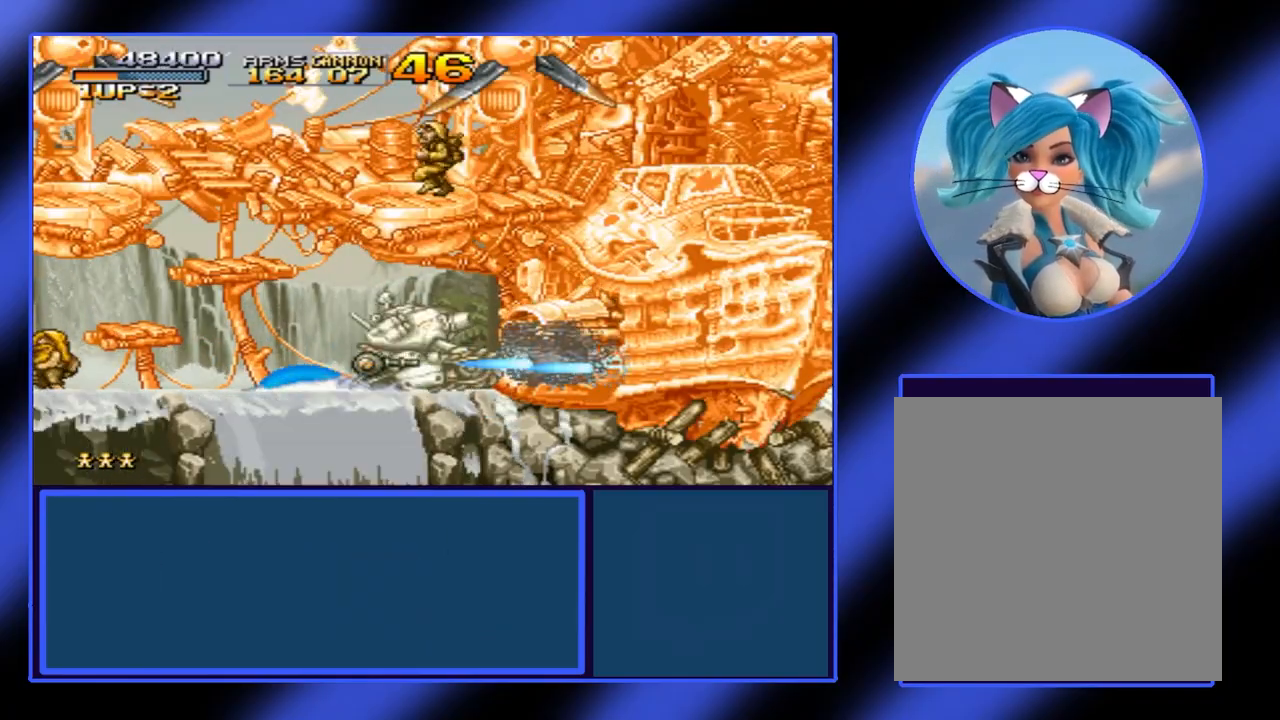
{"buttons": ["A"], "left_stick": "center", "events": [[33, "A", "down"], [100, "A", "up"], [167, "A", "down"], [233, "A", "up"], [333, "A", "down"], [433, "A", "up"], [500, "A", "down"]]}
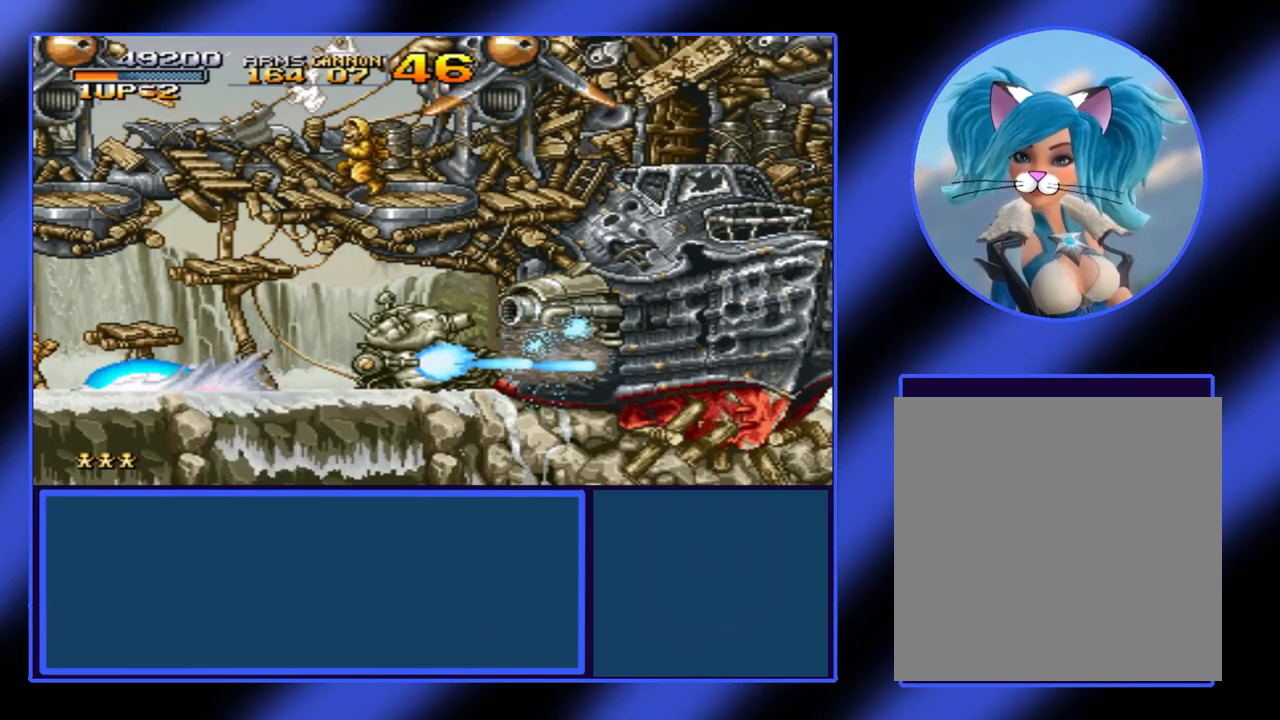
{"buttons": [], "left_stick": "center", "events": [[67, "A", "up"], [133, "A", "down"], [200, "A", "up"], [333, "X", "down"], [433, "X", "up"]]}
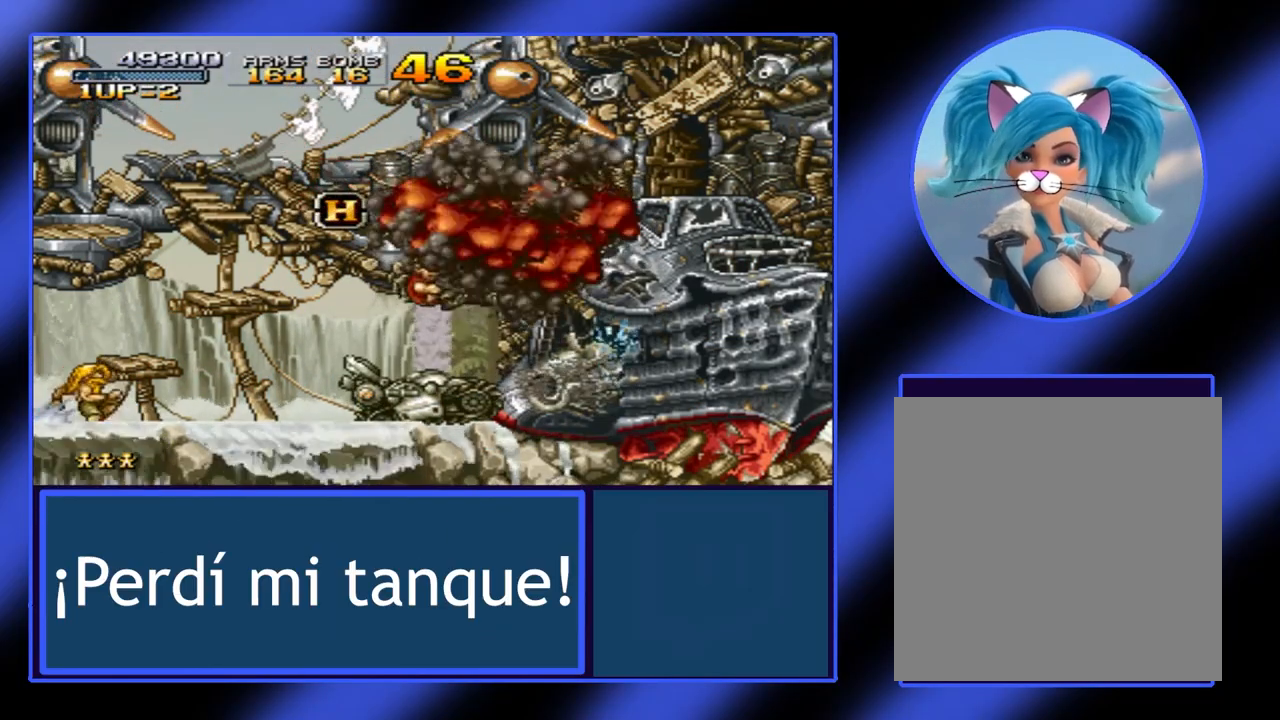
{"buttons": ["A"], "left_stick": "center", "events": [[167, "left_stick", "up-left"], [300, "A", "down"], [367, "A", "up"], [367, "left_stick", "center"], [467, "A", "down"]]}
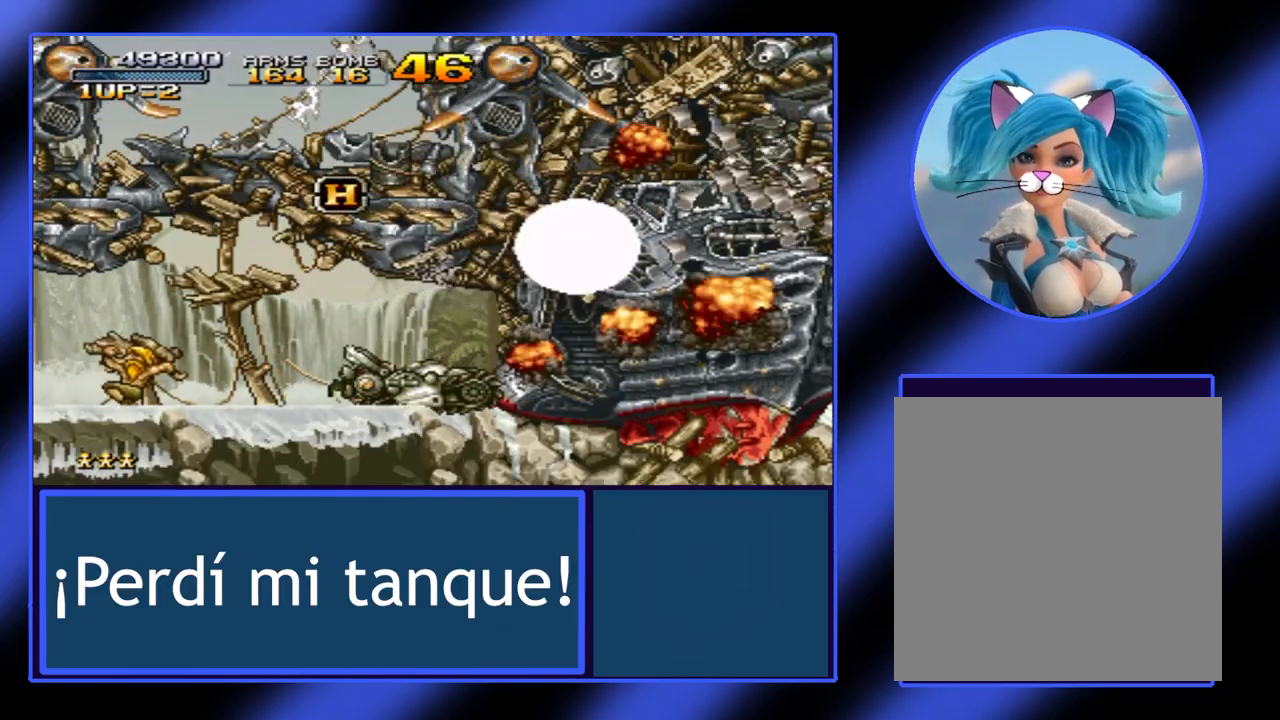
{"buttons": [], "left_stick": "left", "events": [[67, "A", "up"], [133, "left_stick", "left"], [167, "A", "down"], [267, "A", "up"]]}
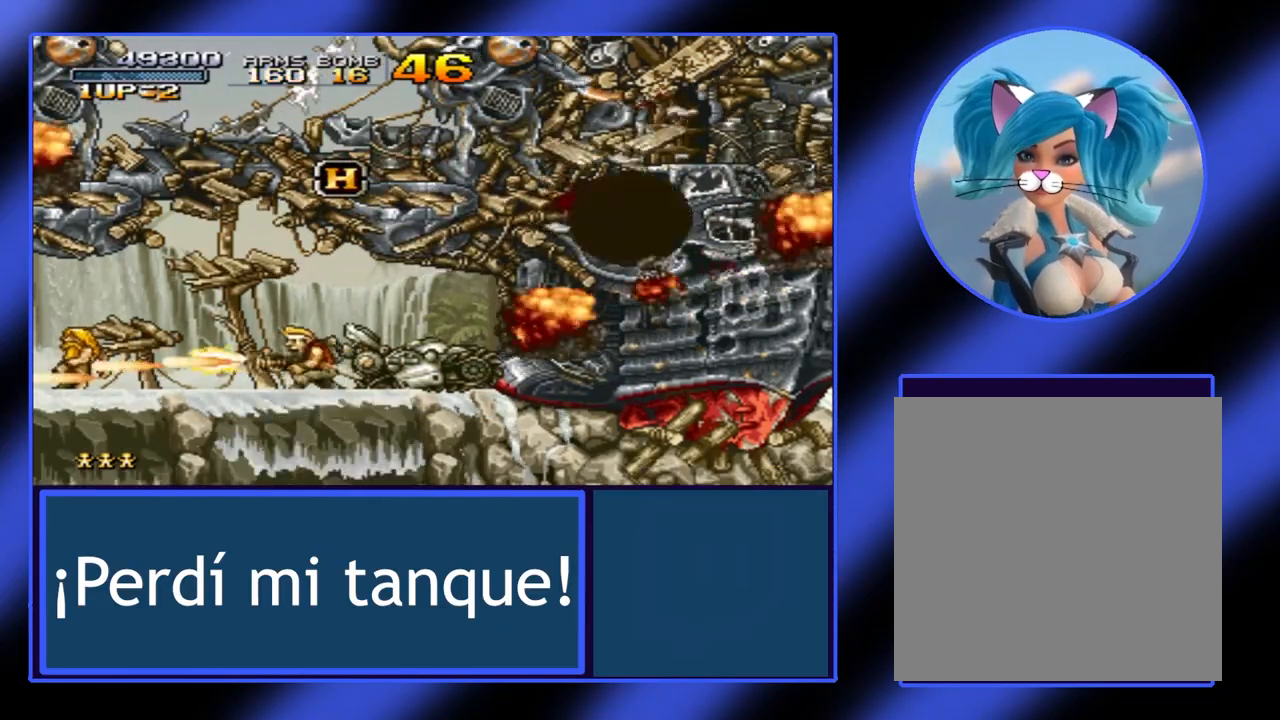
{"buttons": [], "left_stick": "up", "events": [[33, "left_stick", "up-left"], [133, "B", "down"], [200, "left_stick", "up"], [333, "B", "up"]]}
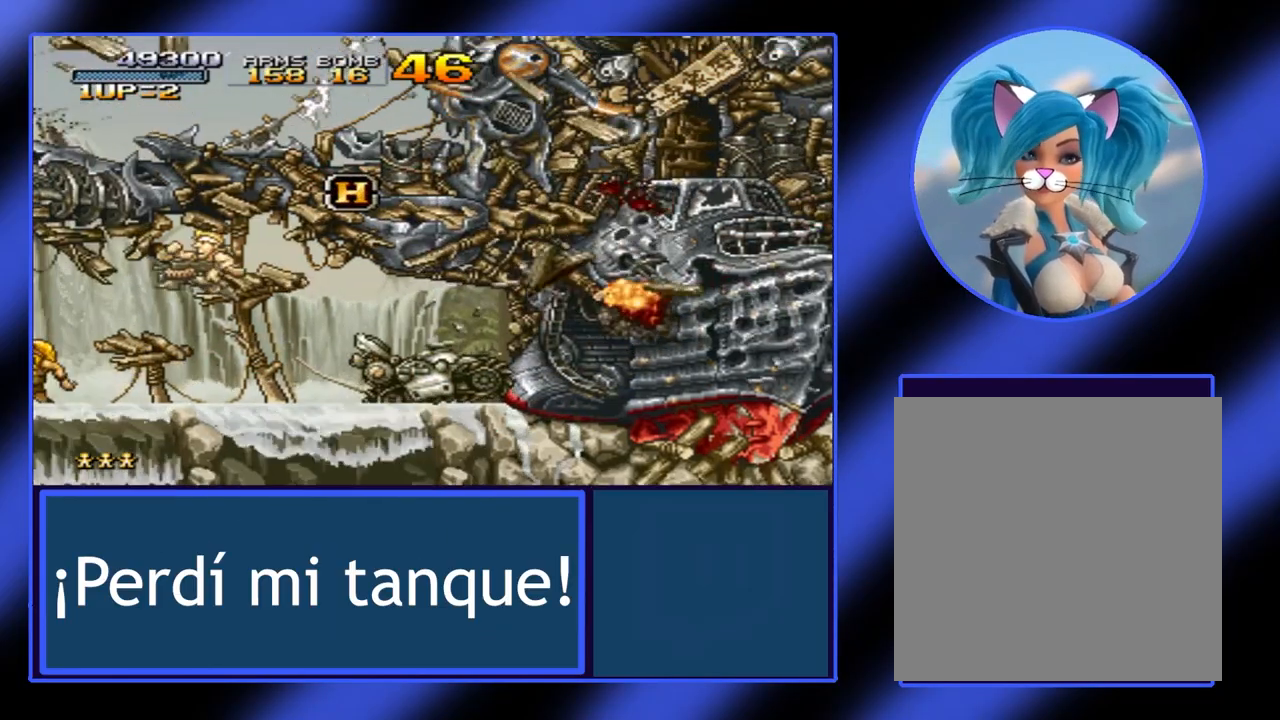
{"buttons": [], "left_stick": "center", "events": [[133, "left_stick", "right"], [233, "left_stick", "center"]]}
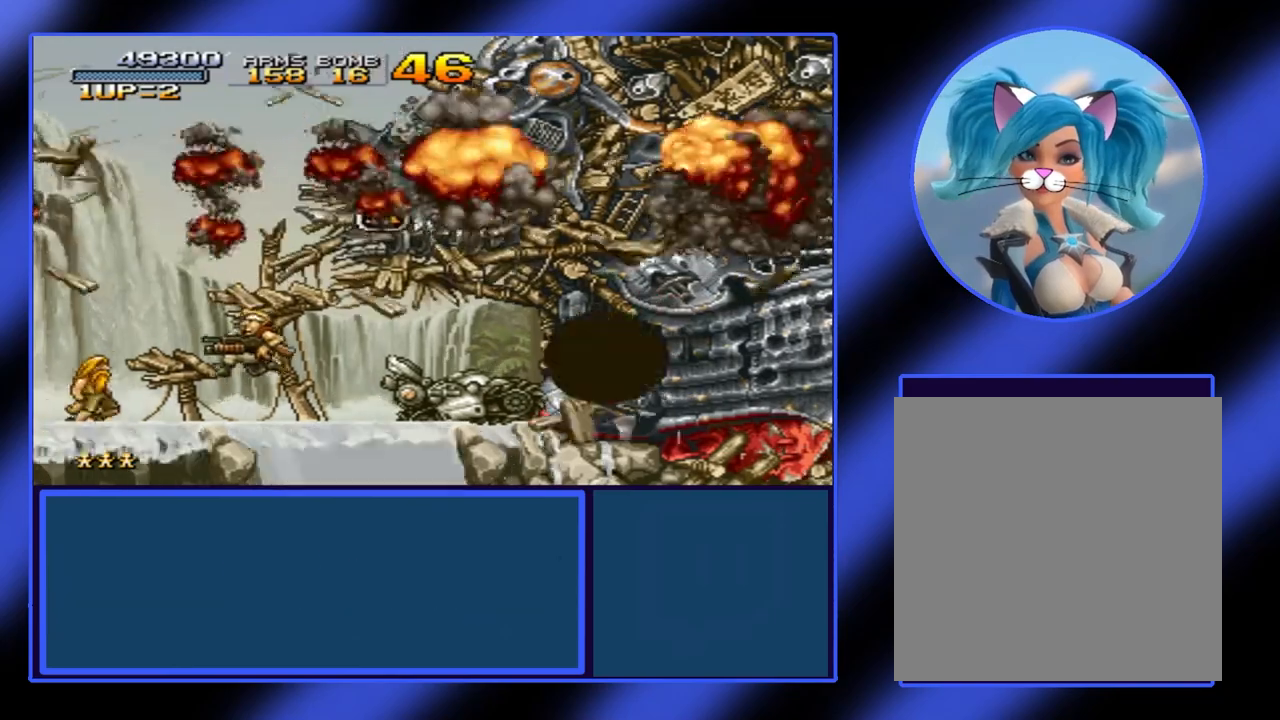
{"buttons": ["B"], "left_stick": "center", "events": [[133, "B", "down"]]}
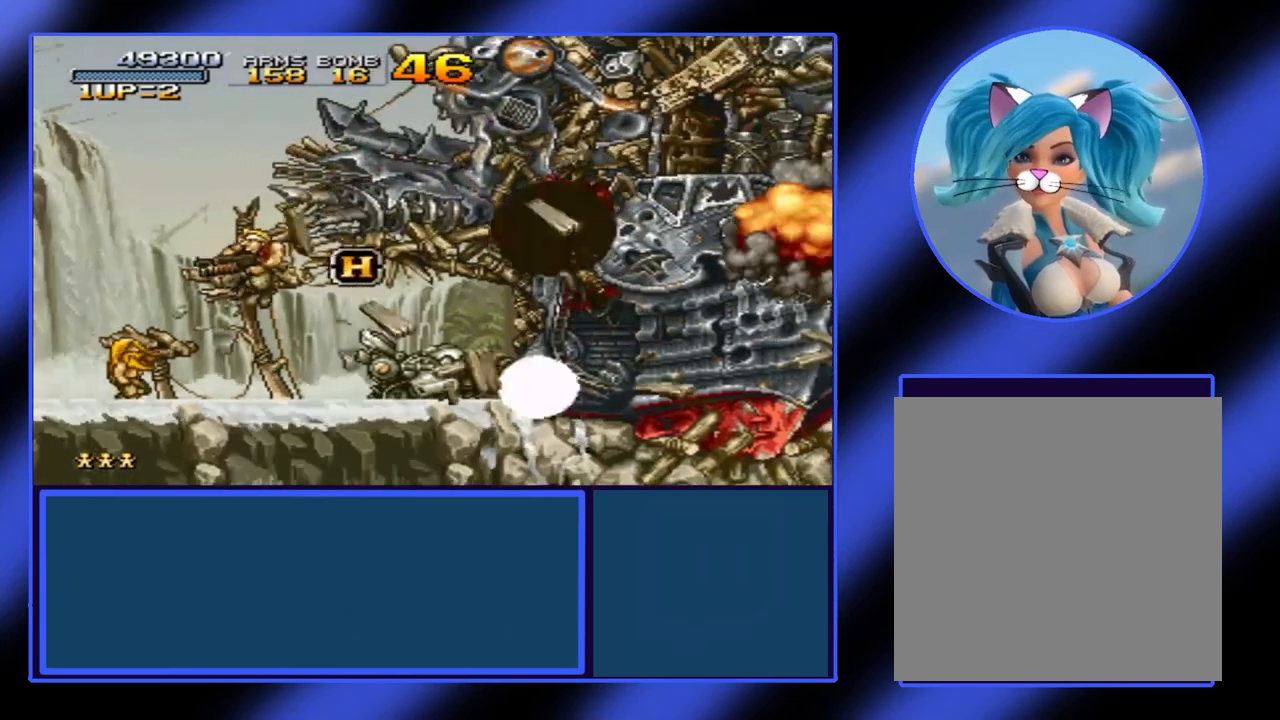
{"buttons": [], "left_stick": "right", "events": [[33, "B", "up"], [100, "left_stick", "right"]]}
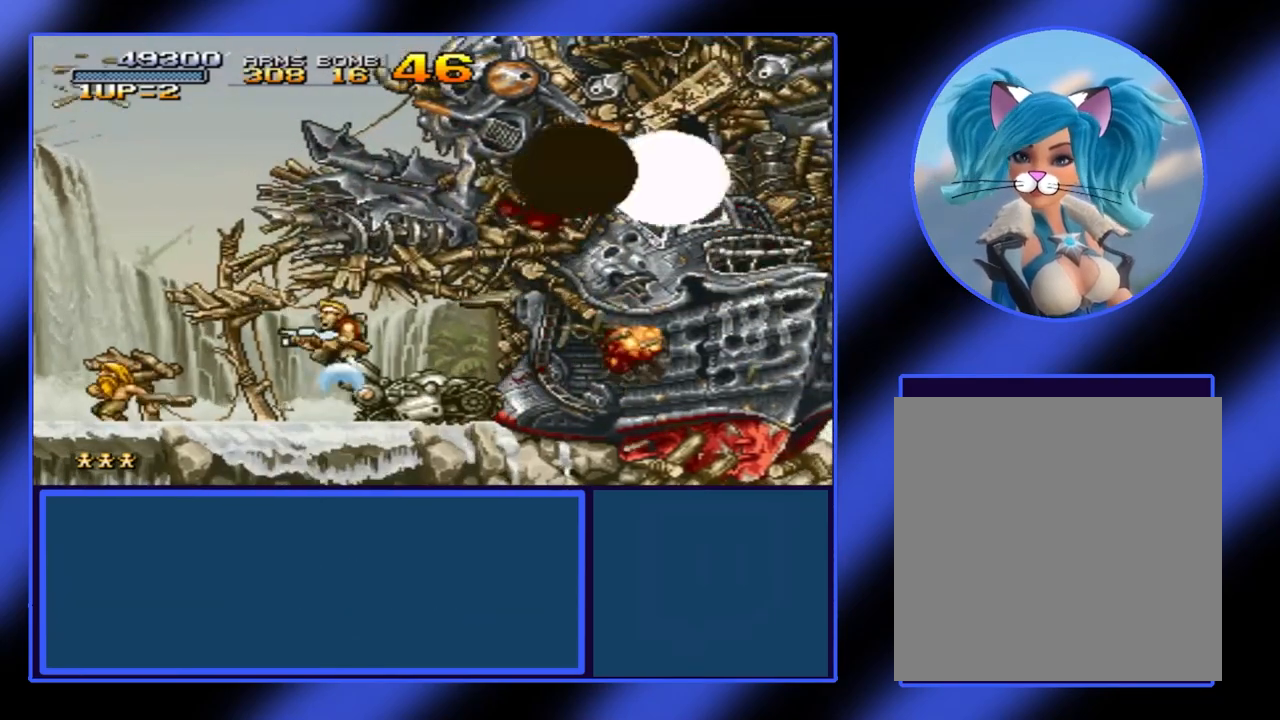
{"buttons": [], "left_stick": "right", "events": [[100, "left_stick", "center"], [233, "left_stick", "left"], [400, "left_stick", "center"], [467, "left_stick", "right"]]}
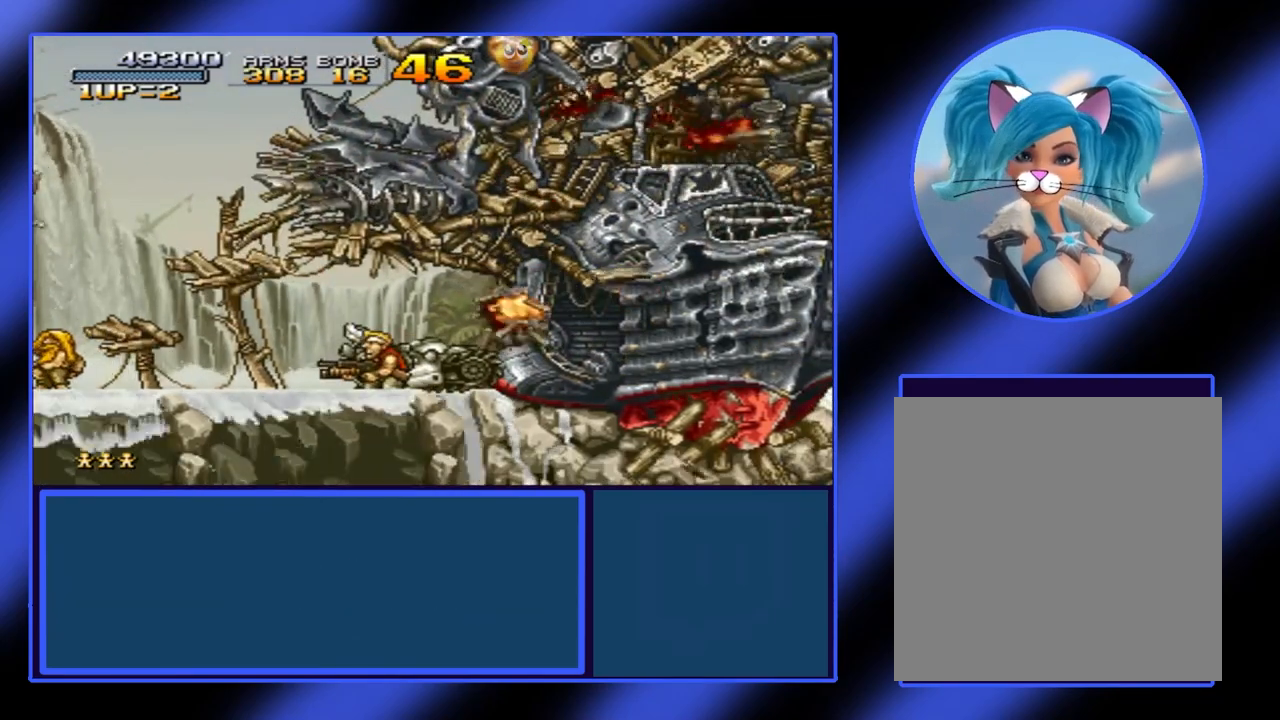
{"buttons": [], "left_stick": "left", "events": [[67, "A", "down"], [67, "left_stick", "center"], [167, "A", "up"], [200, "left_stick", "left"]]}
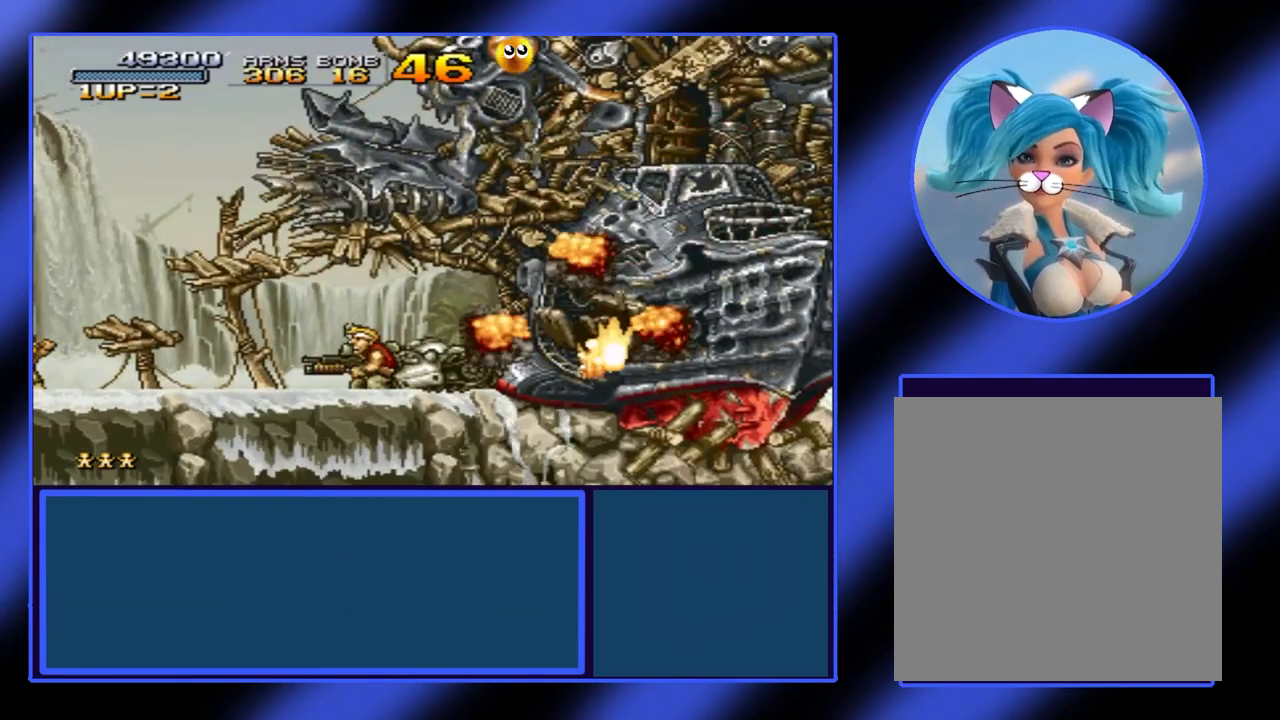
{"buttons": ["A"], "left_stick": "center", "events": [[67, "left_stick", "center"], [167, "left_stick", "right"], [200, "A", "down"], [267, "A", "up"], [333, "A", "down"], [433, "A", "up"], [467, "left_stick", "center"], [500, "A", "down"]]}
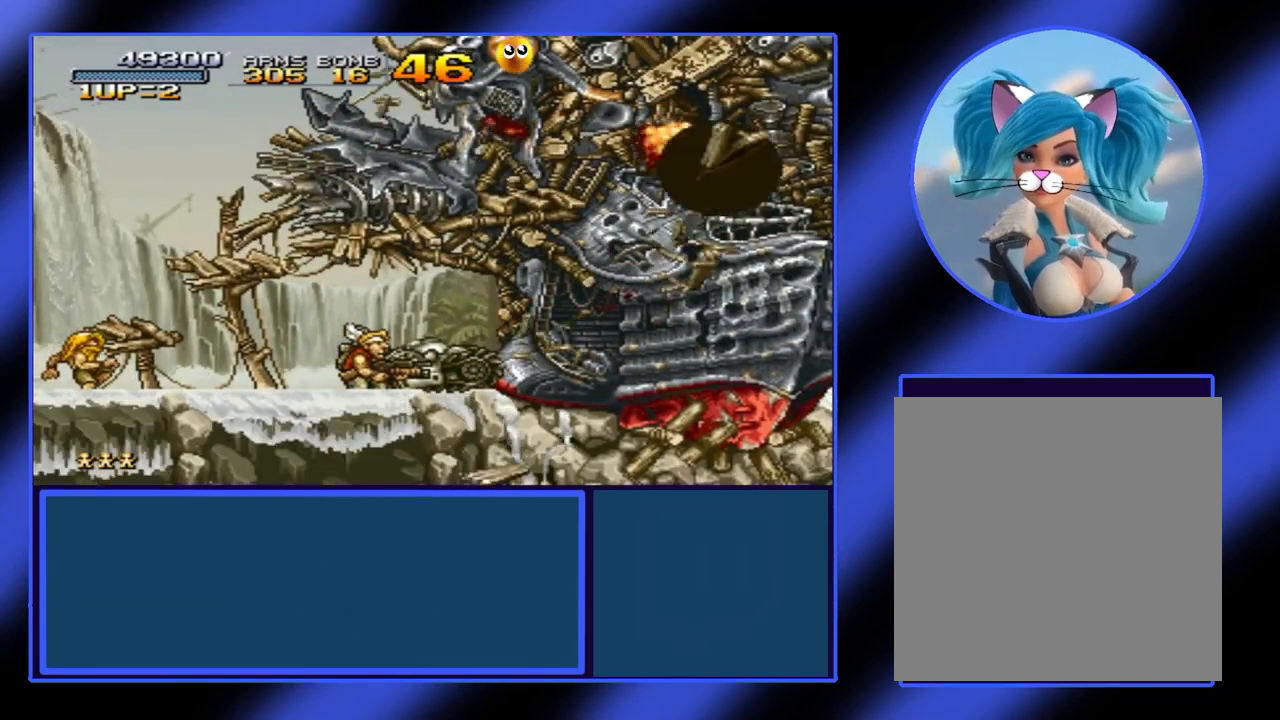
{"buttons": [], "left_stick": "center", "events": [[100, "A", "up"], [200, "A", "down"], [233, "A", "up"], [333, "A", "down"], [433, "A", "up"]]}
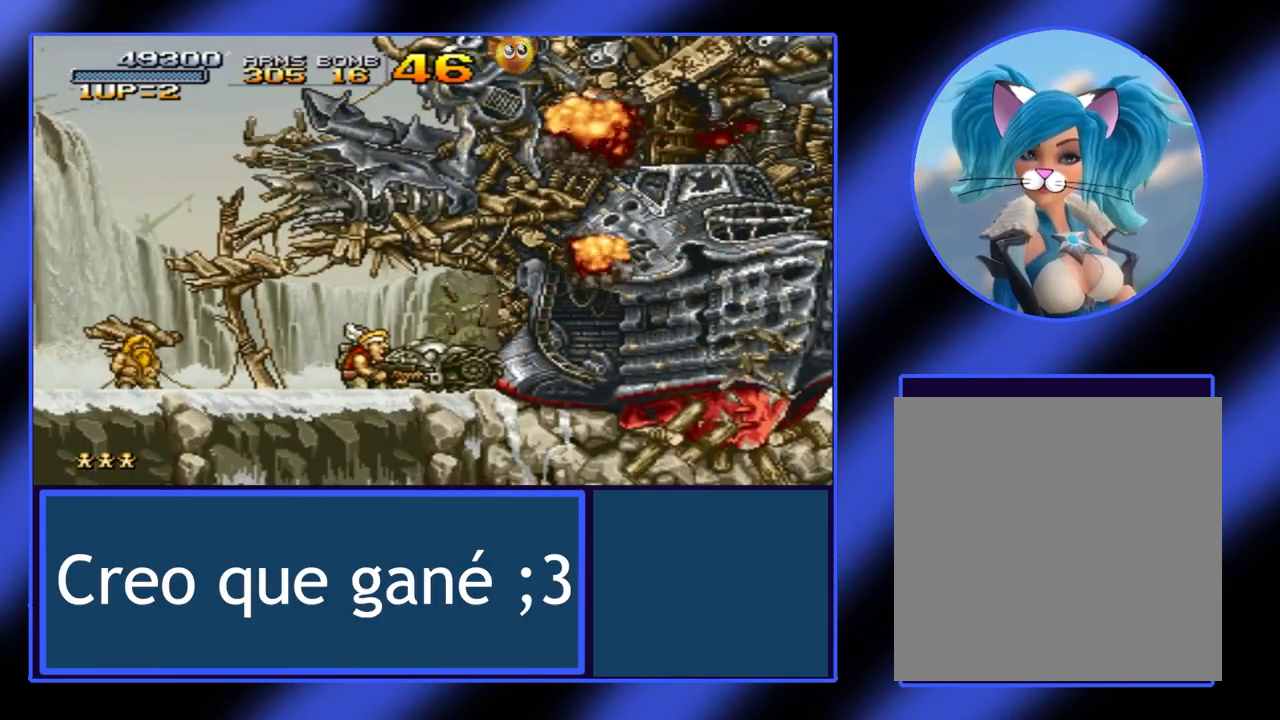
{"buttons": [], "left_stick": "left", "events": [[33, "A", "down"], [100, "A", "up"], [233, "left_stick", "left"]]}
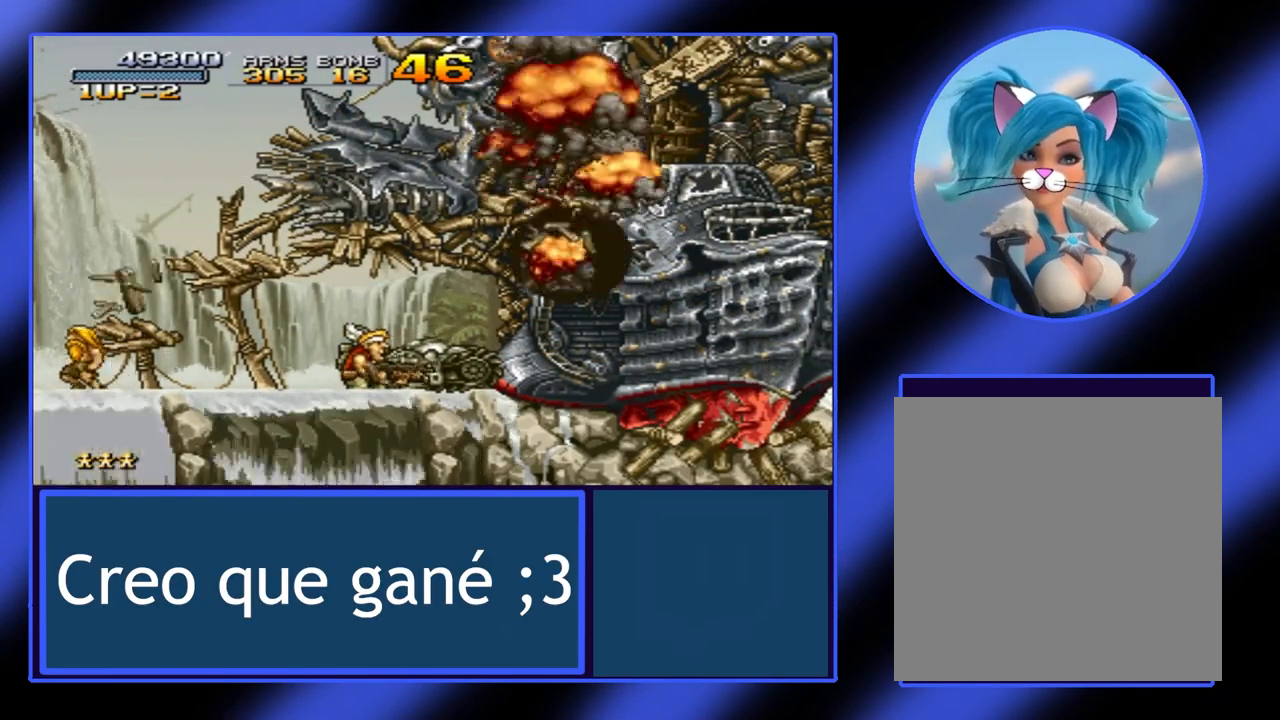
{"buttons": [], "left_stick": "center", "events": [[67, "left_stick", "center"]]}